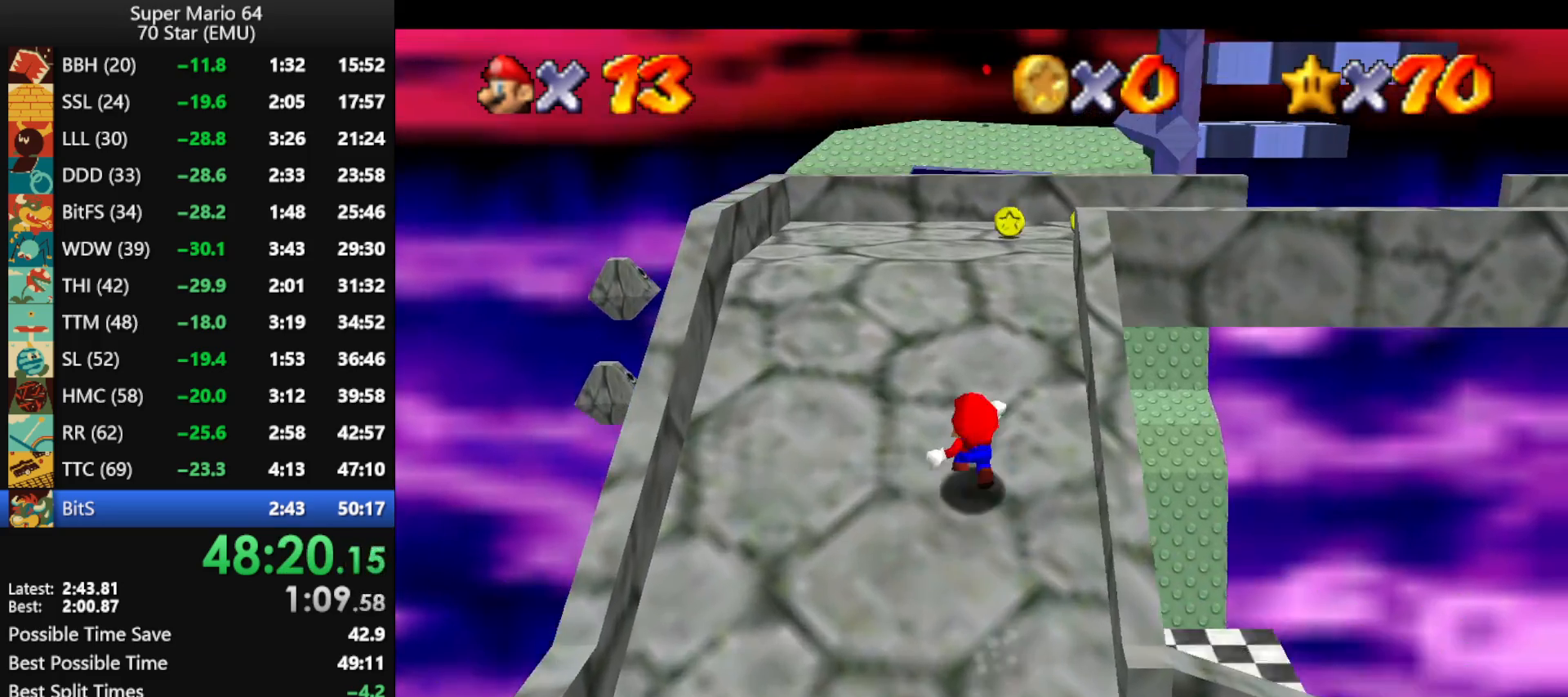
Gameplay with a controller (Nintendo layout); each line is a JSON object with the inputs held at the frame after it. "events" lists button and stick changes between this image and that frame as [ms after this image, input, new state], when the widget could be followed in between. Not read: L1 L3 R3.
{"buttons": [], "left_stick": "up", "events": [[67, "C_LEFT", "down"], [167, "C_LEFT", "up"], [200, "left_stick", "up-left"], [300, "left_stick", "up"], [433, "A", "down"], [467, "A", "up"]]}
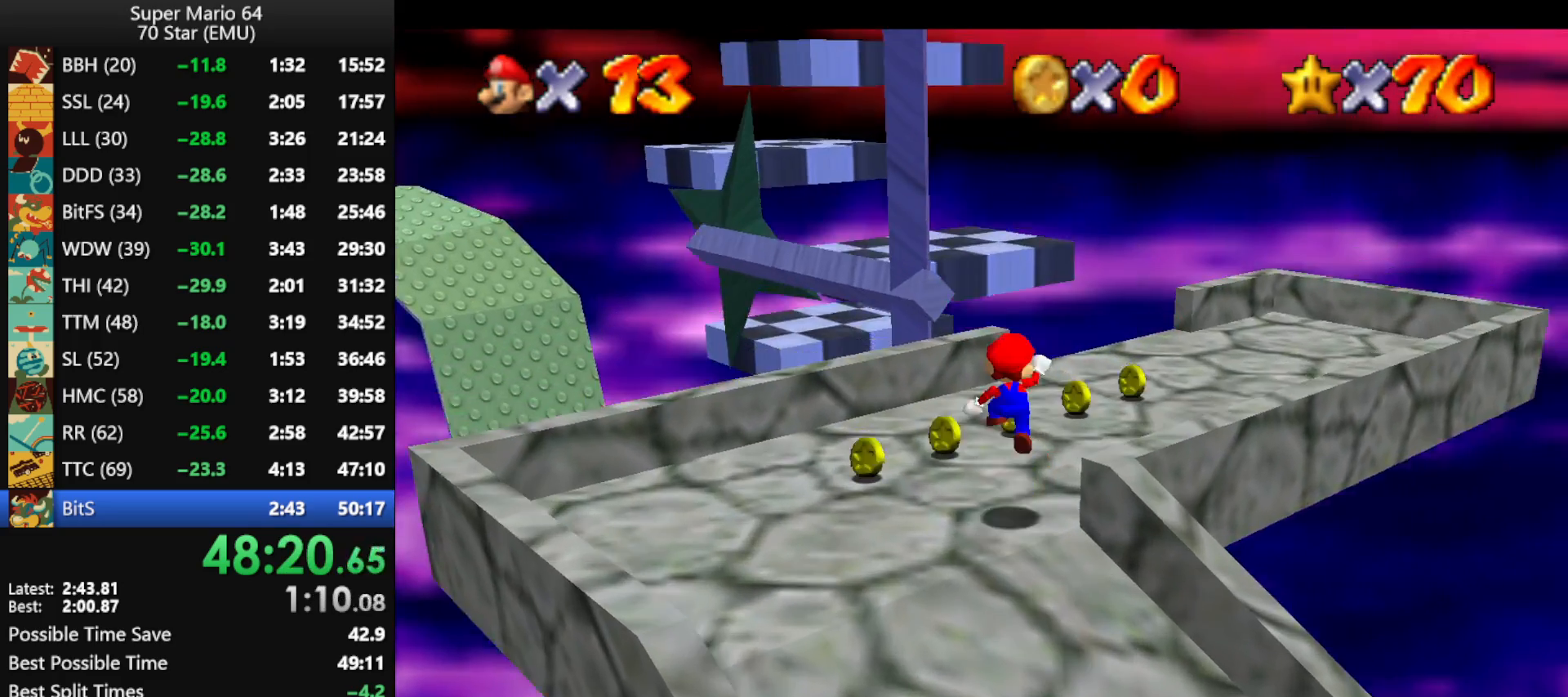
{"buttons": ["A"], "left_stick": "up", "events": [[433, "A", "down"]]}
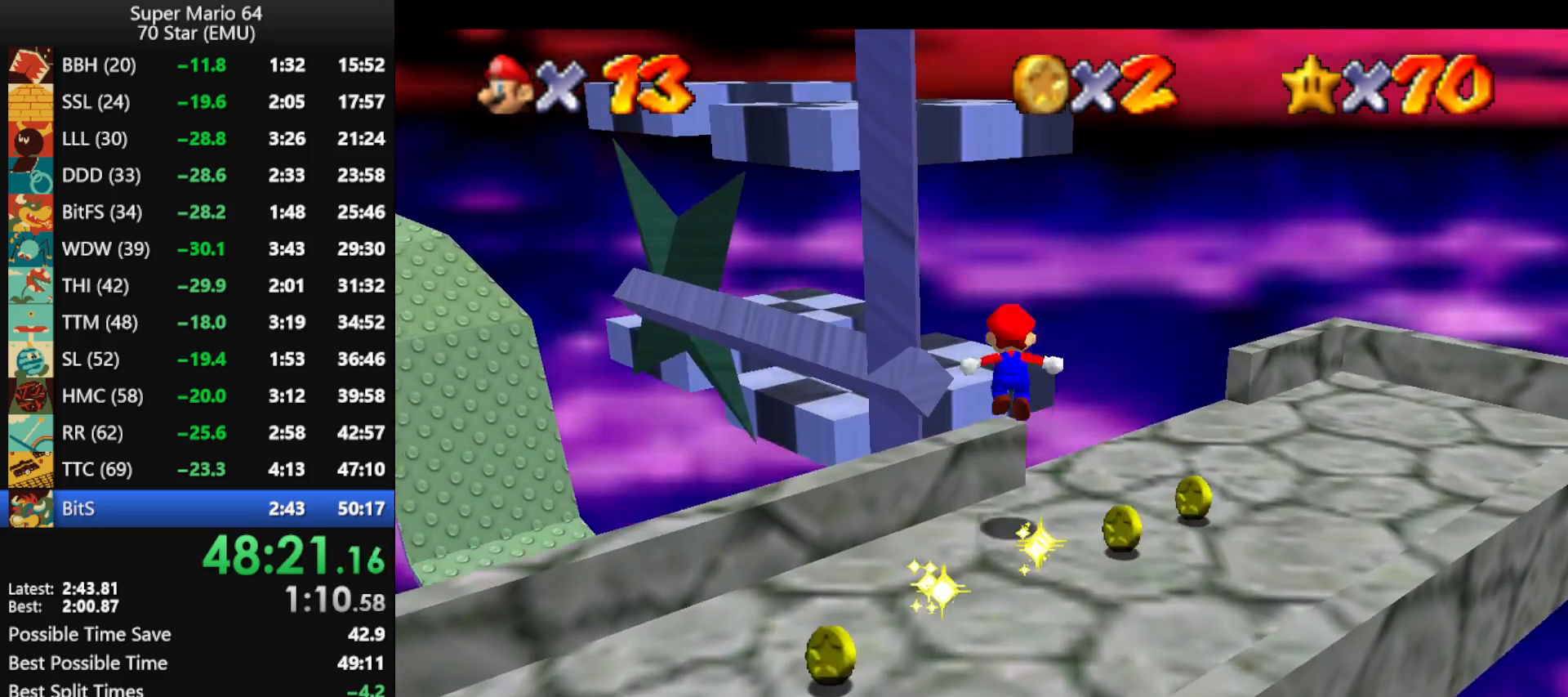
{"buttons": [], "left_stick": "center", "events": [[100, "left_stick", "up-left"], [300, "A", "up"], [367, "left_stick", "center"], [433, "C_RIGHT", "down"], [467, "C_RIGHT", "up"]]}
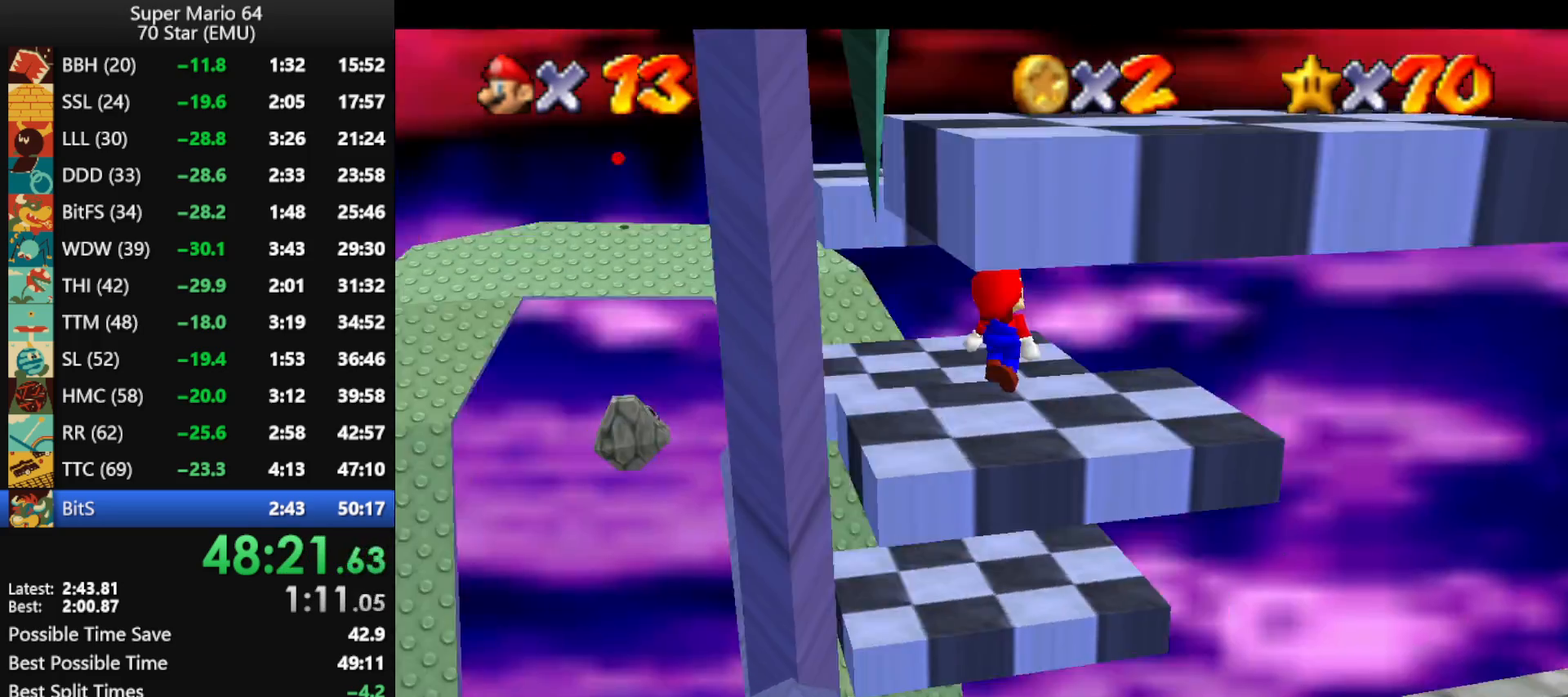
{"buttons": [], "left_stick": "right", "events": [[67, "C_RIGHT", "down"], [133, "C_RIGHT", "up"], [167, "C_RIGHT", "down"], [300, "C_RIGHT", "up"], [433, "left_stick", "right"]]}
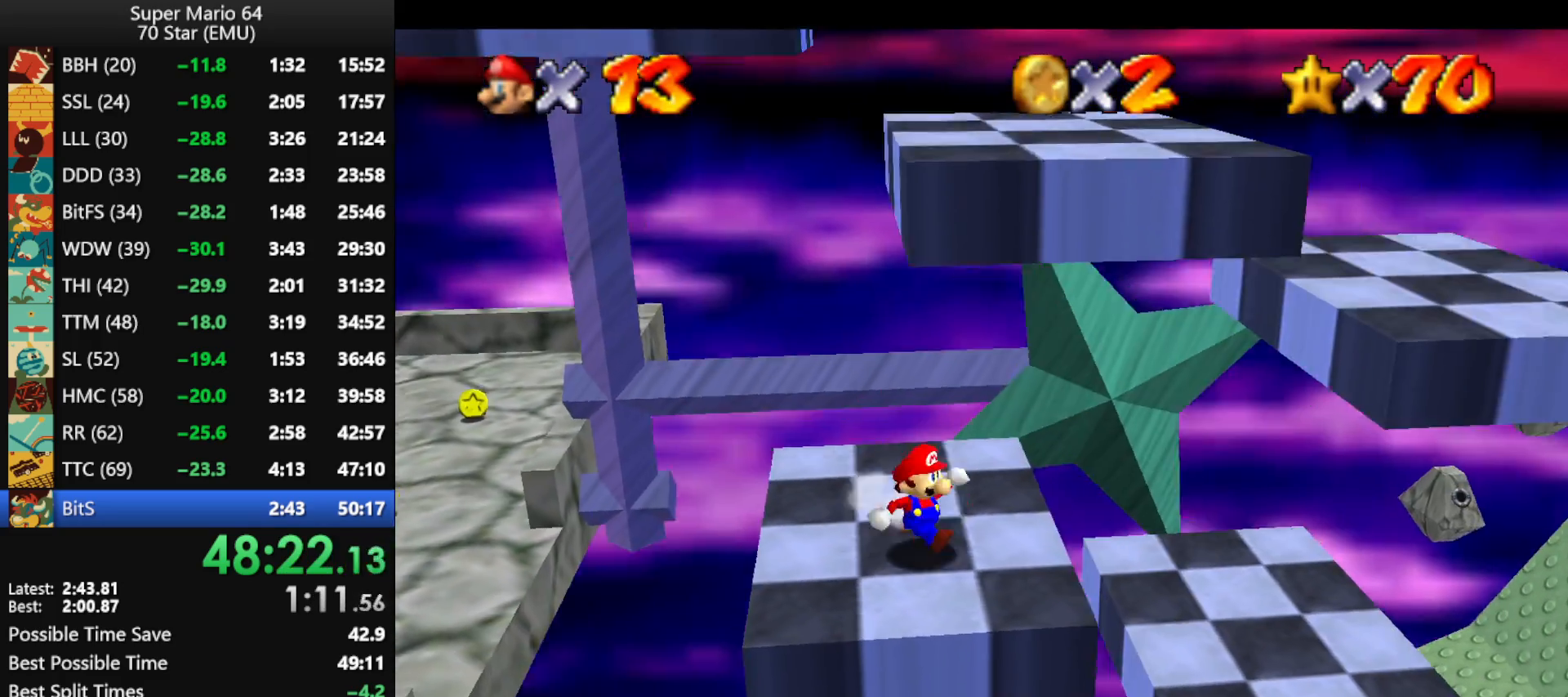
{"buttons": [], "left_stick": "right", "events": [[233, "A", "down"], [333, "A", "up"]]}
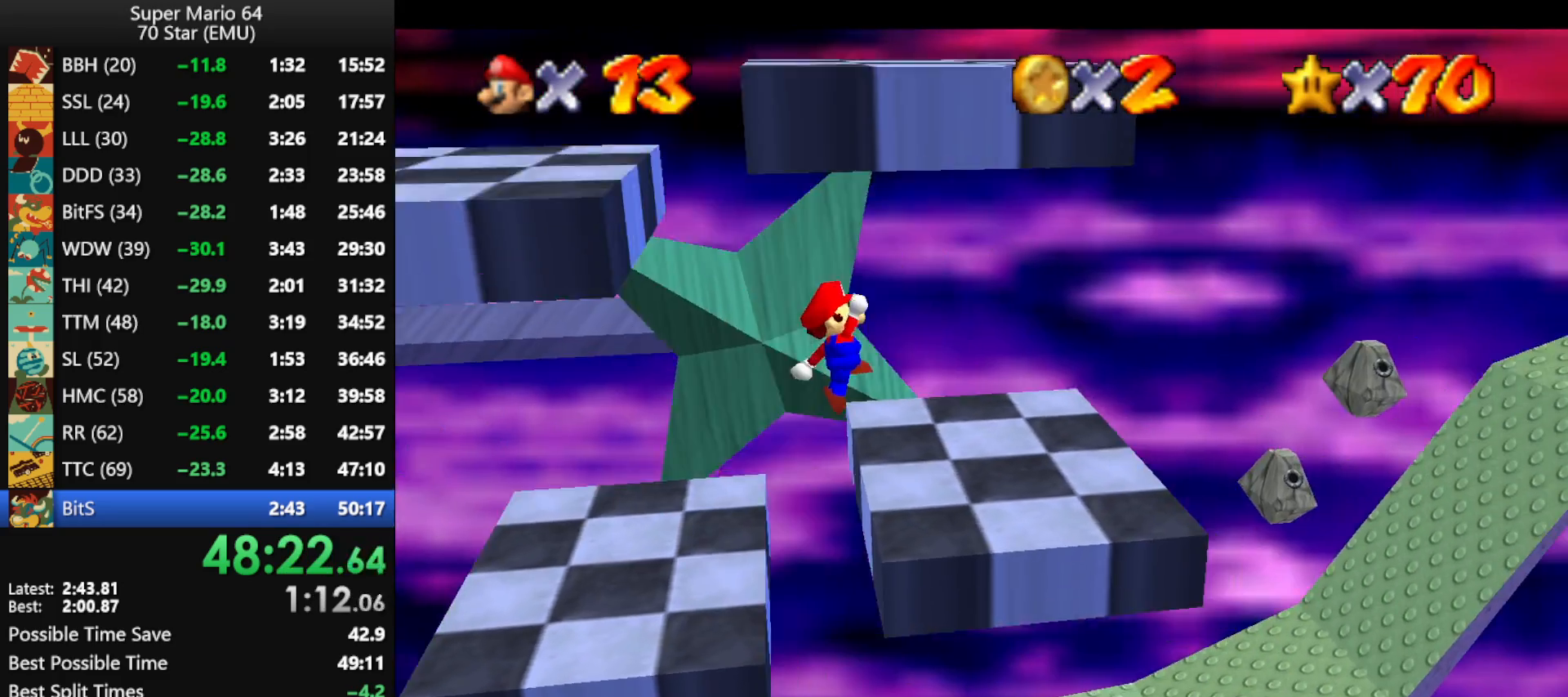
{"buttons": [], "left_stick": "center", "events": [[167, "left_stick", "center"], [333, "C_RIGHT", "down"], [433, "C_RIGHT", "up"]]}
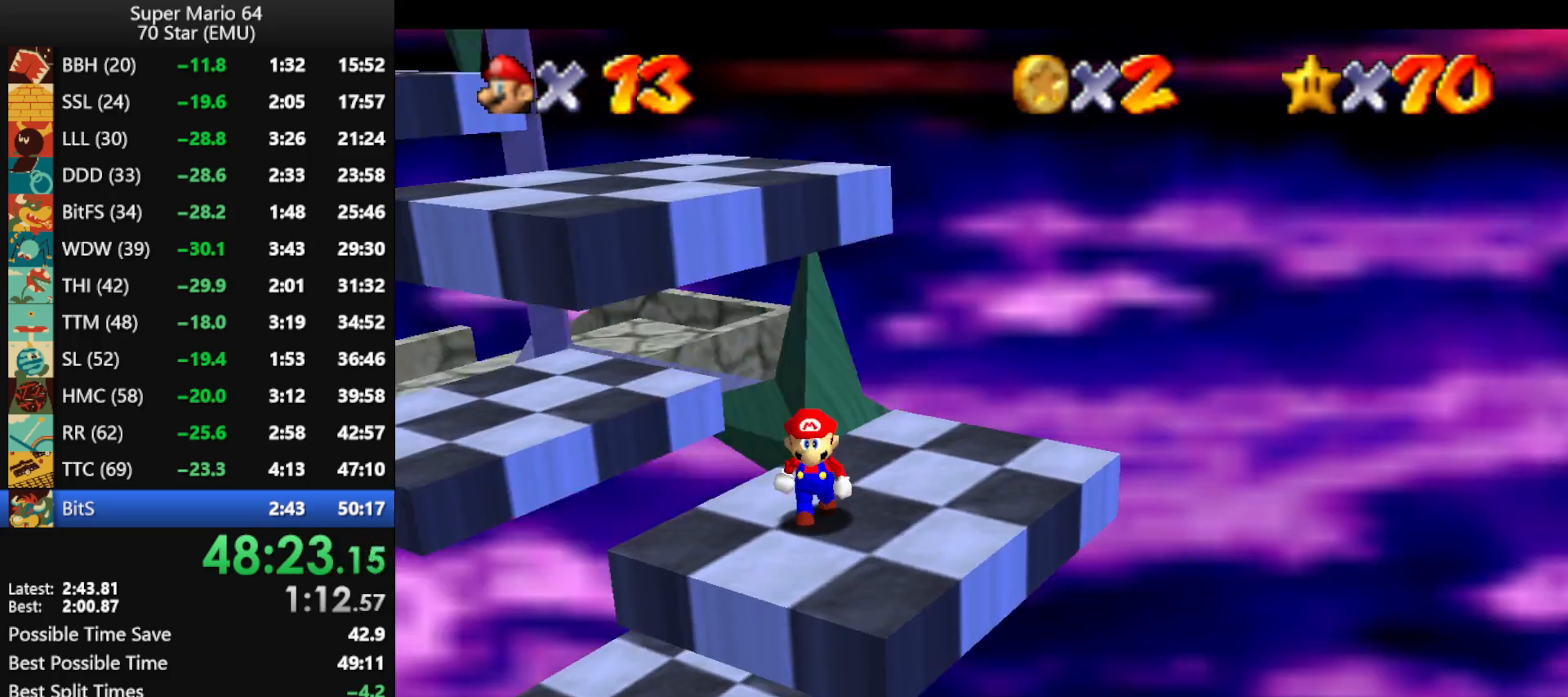
{"buttons": [], "left_stick": "center", "events": [[233, "left_stick", "down"], [333, "left_stick", "down-right"], [500, "left_stick", "center"]]}
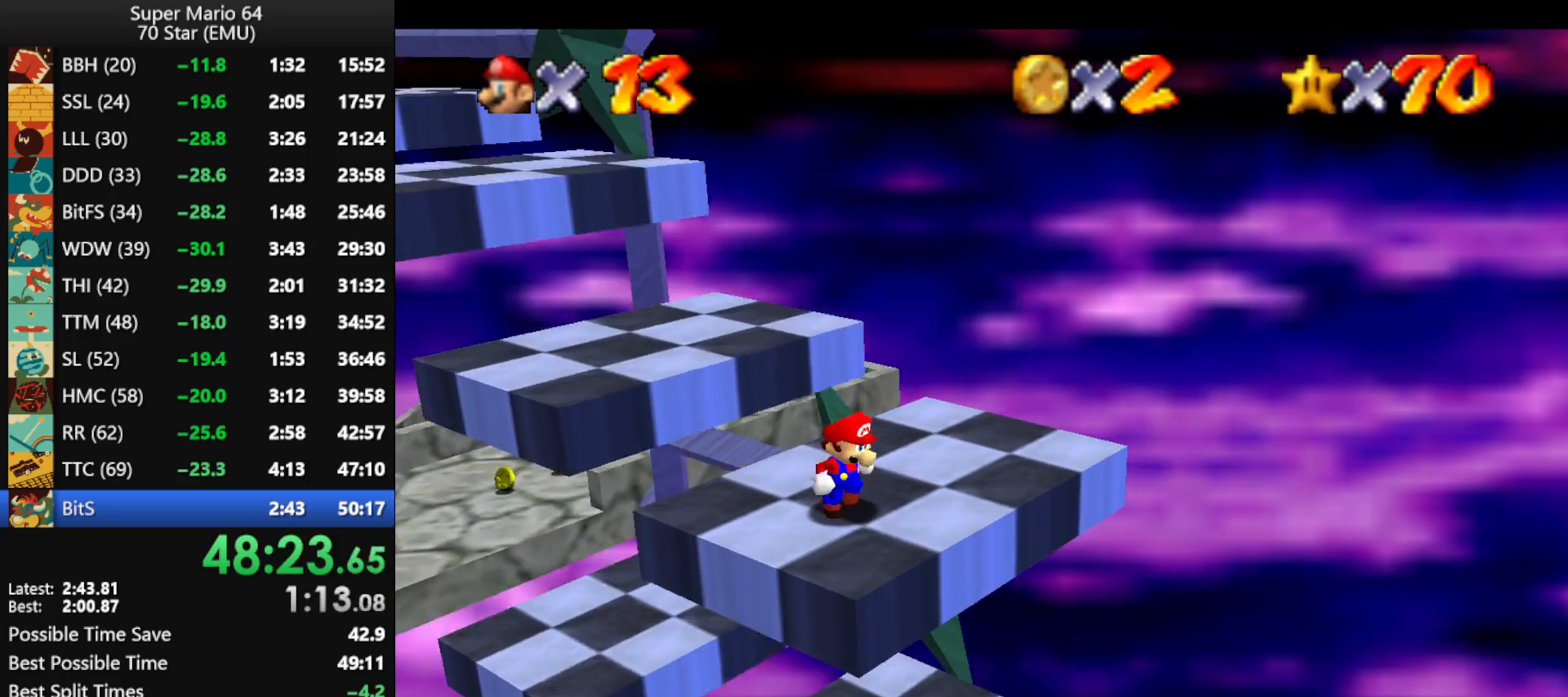
{"buttons": [], "left_stick": "center", "events": []}
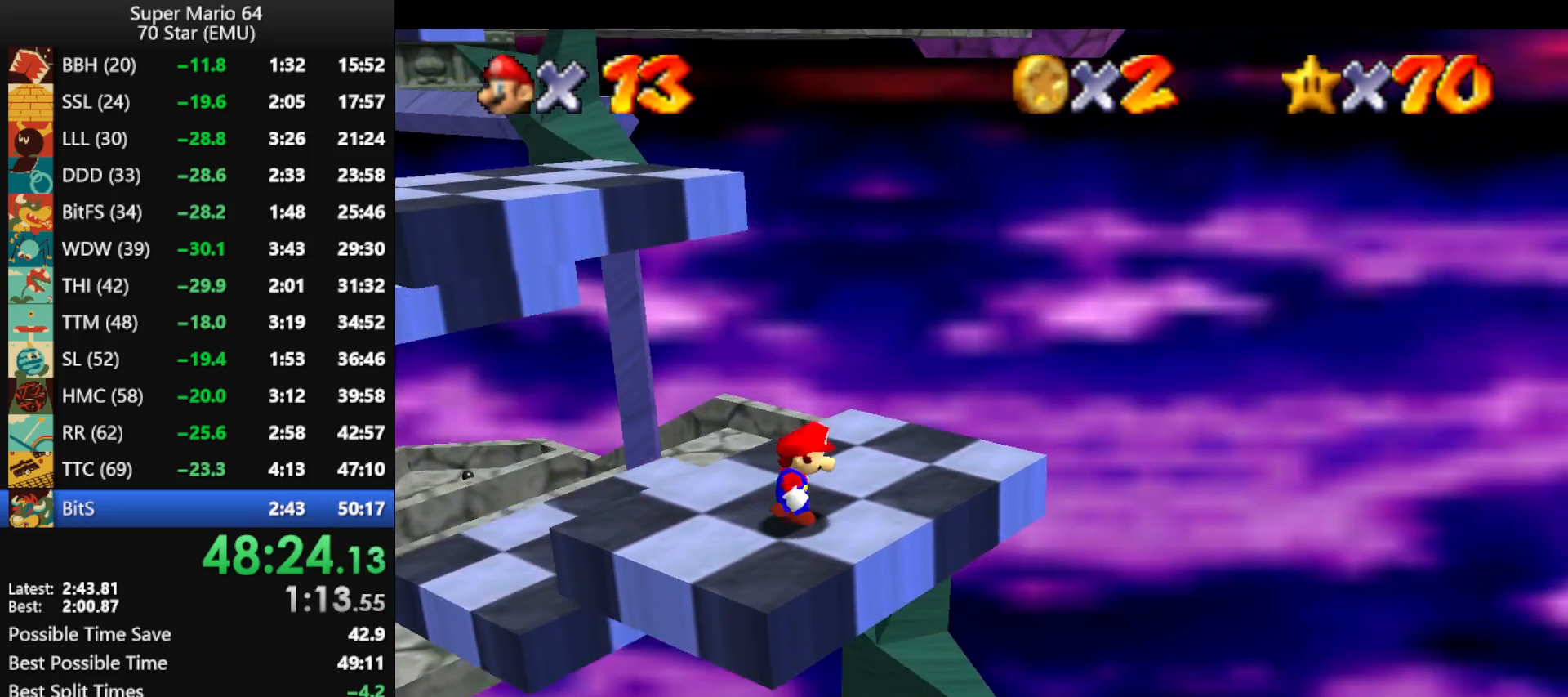
{"buttons": [], "left_stick": "up-left", "events": [[67, "left_stick", "up-right"], [133, "left_stick", "up"], [233, "left_stick", "up-left"]]}
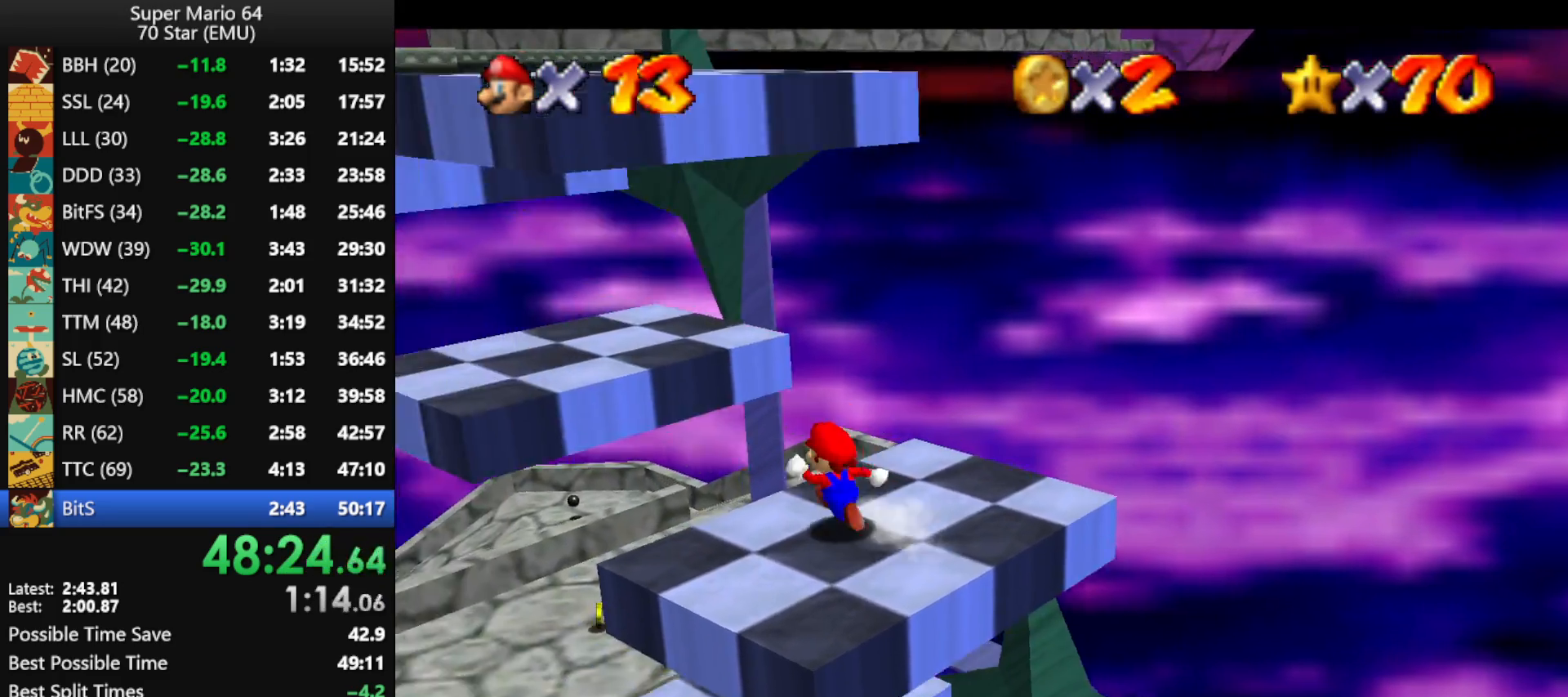
{"buttons": [], "left_stick": "center", "events": [[33, "A", "down"], [267, "A", "up"], [400, "left_stick", "center"]]}
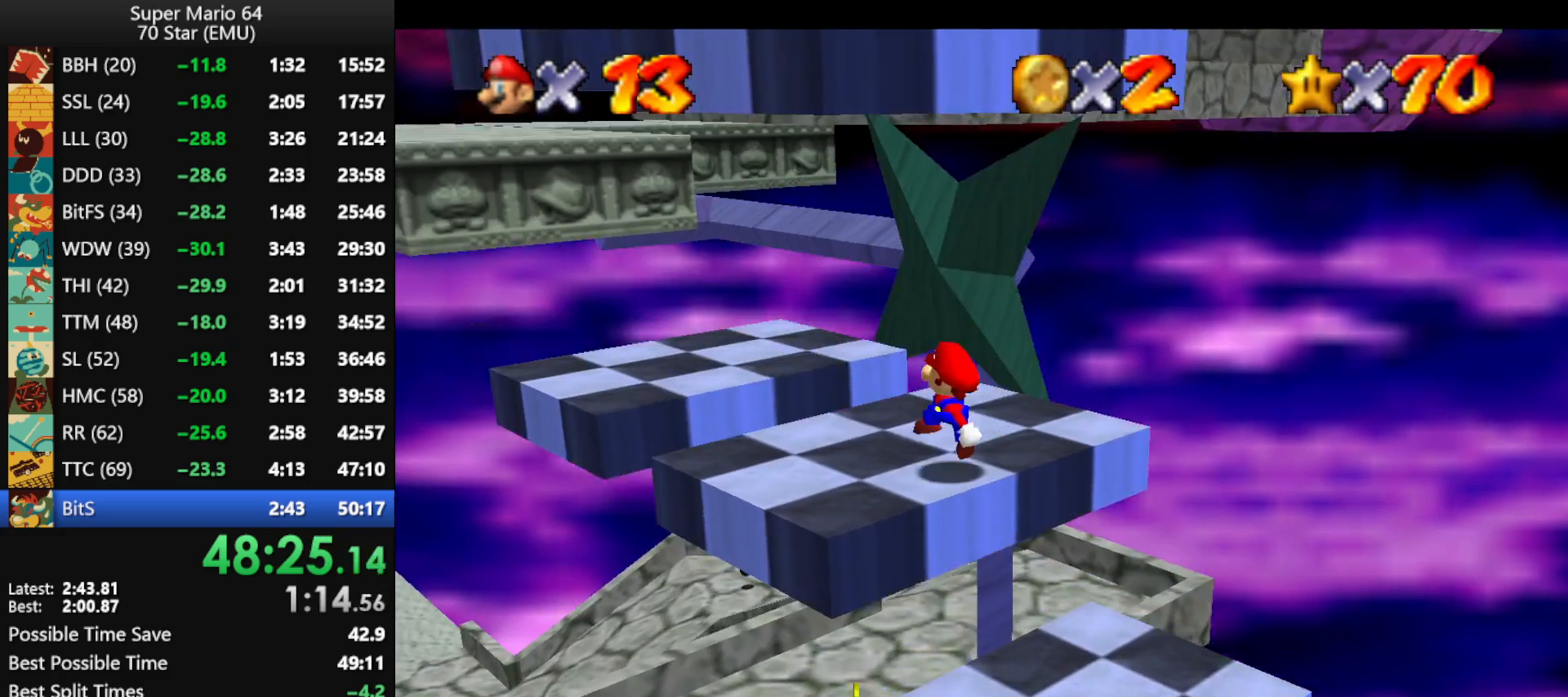
{"buttons": [], "left_stick": "center", "events": []}
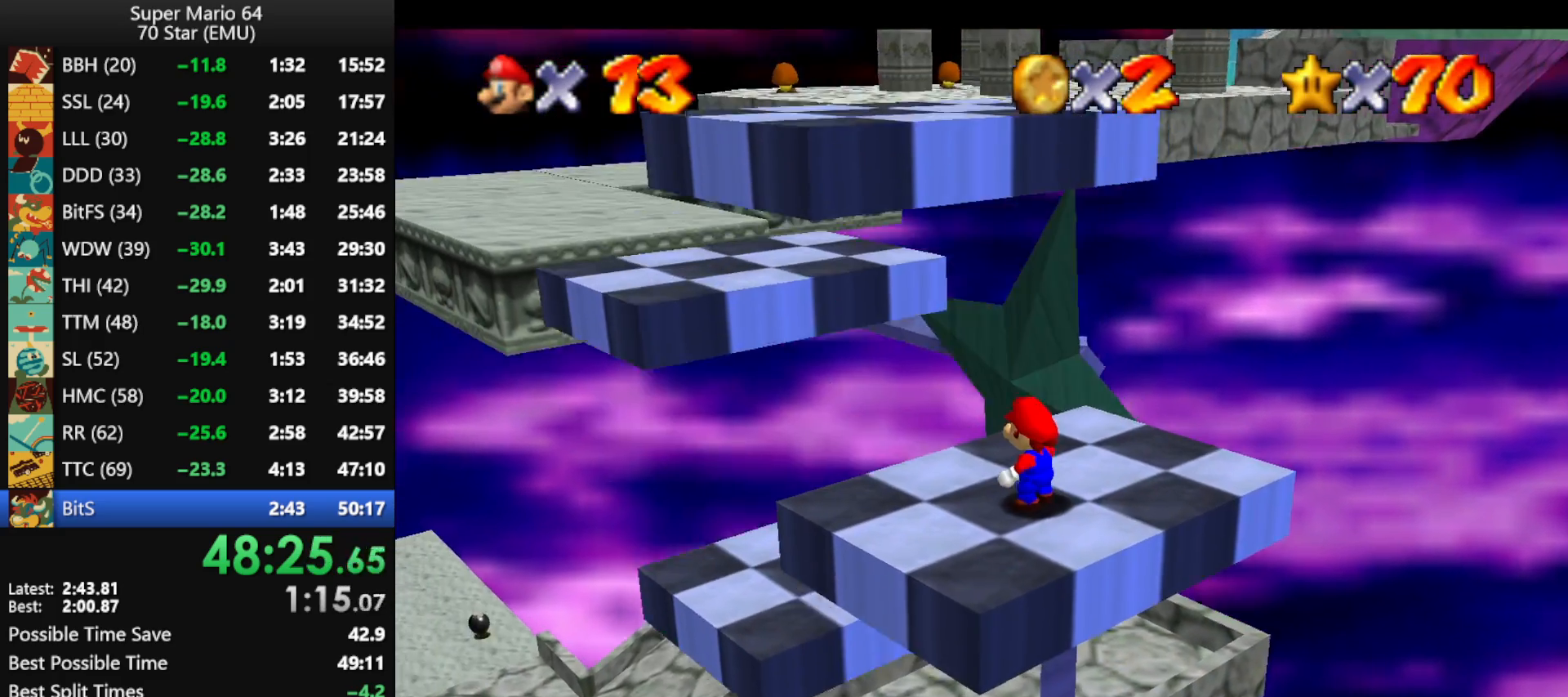
{"buttons": [], "left_stick": "right", "events": [[467, "left_stick", "right"]]}
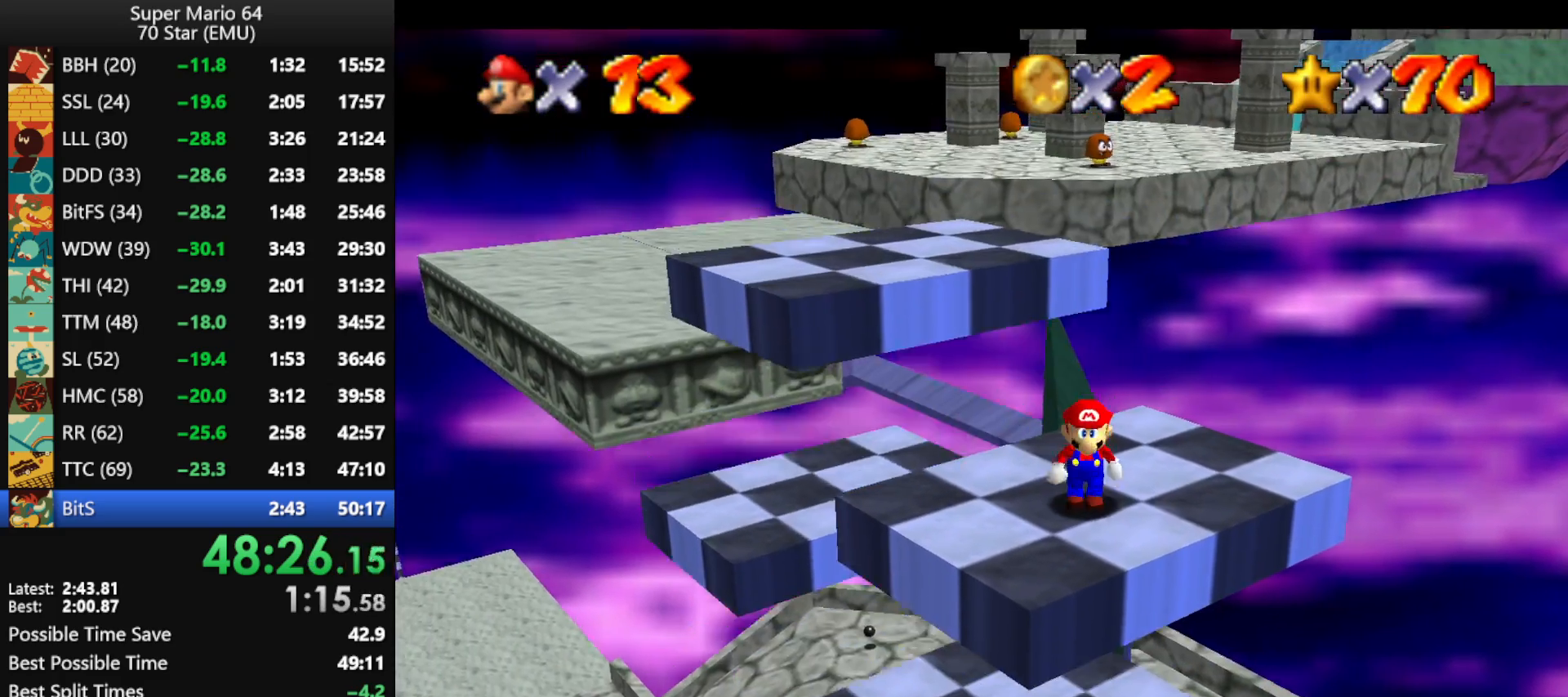
{"buttons": [], "left_stick": "up", "events": [[267, "left_stick", "up-right"], [467, "left_stick", "up"]]}
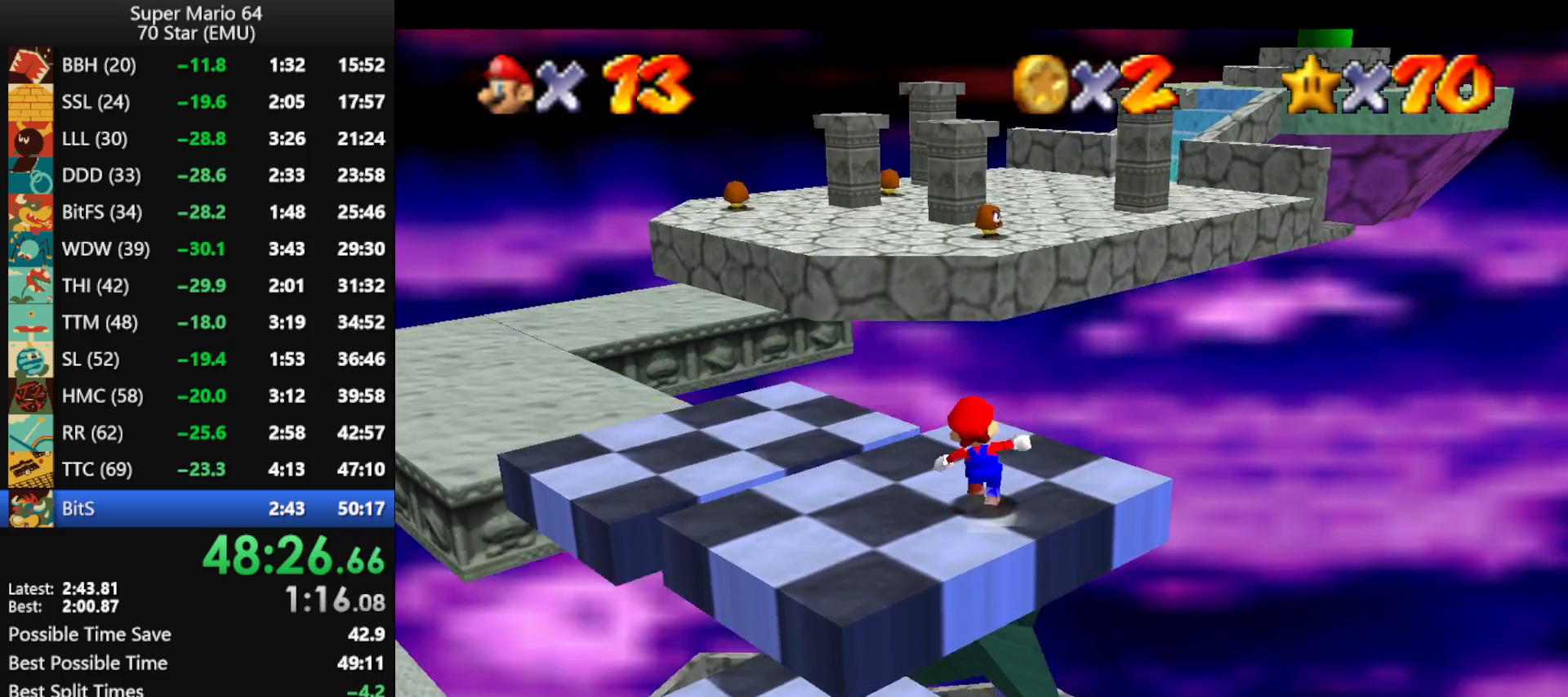
{"buttons": ["Z"], "left_stick": "up", "events": [[467, "Z", "down"]]}
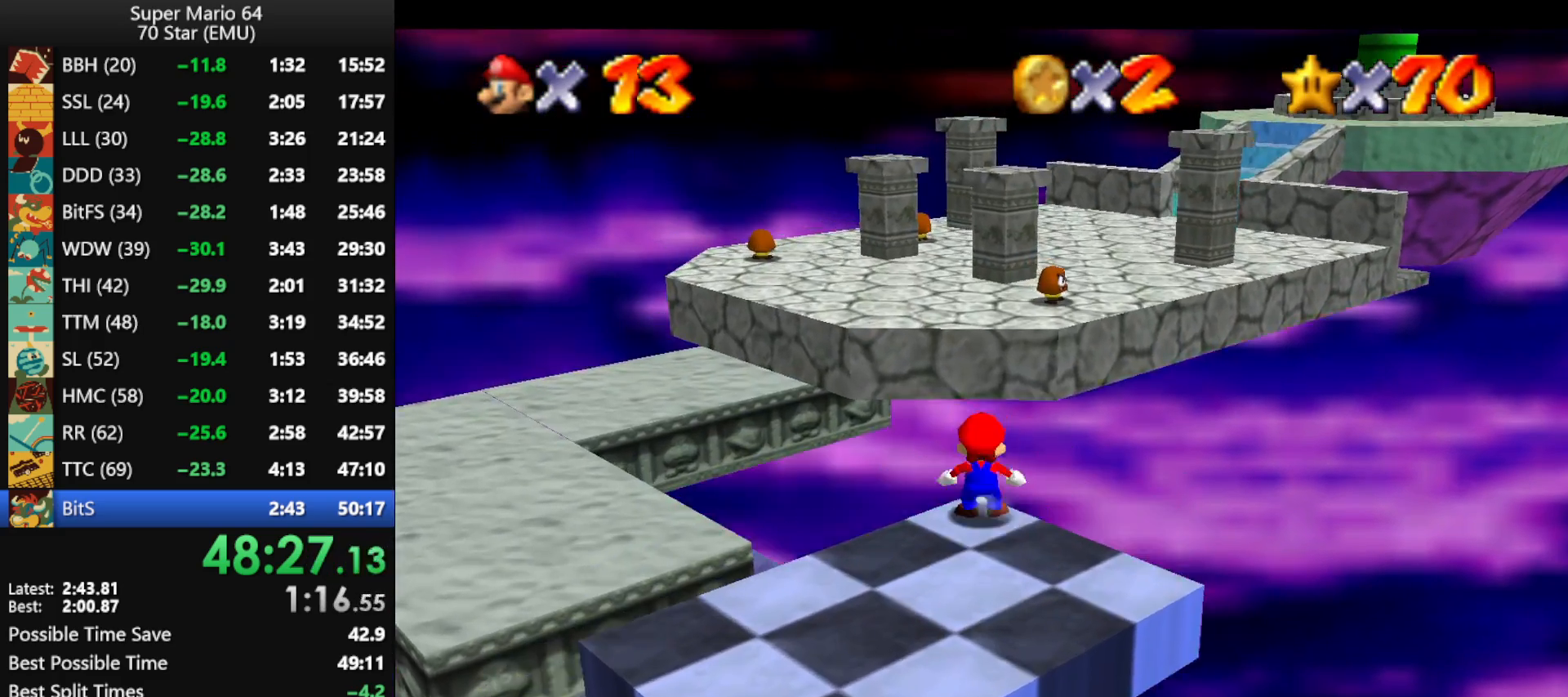
{"buttons": ["Z"], "left_stick": "up", "events": [[33, "A", "down"], [400, "A", "up"]]}
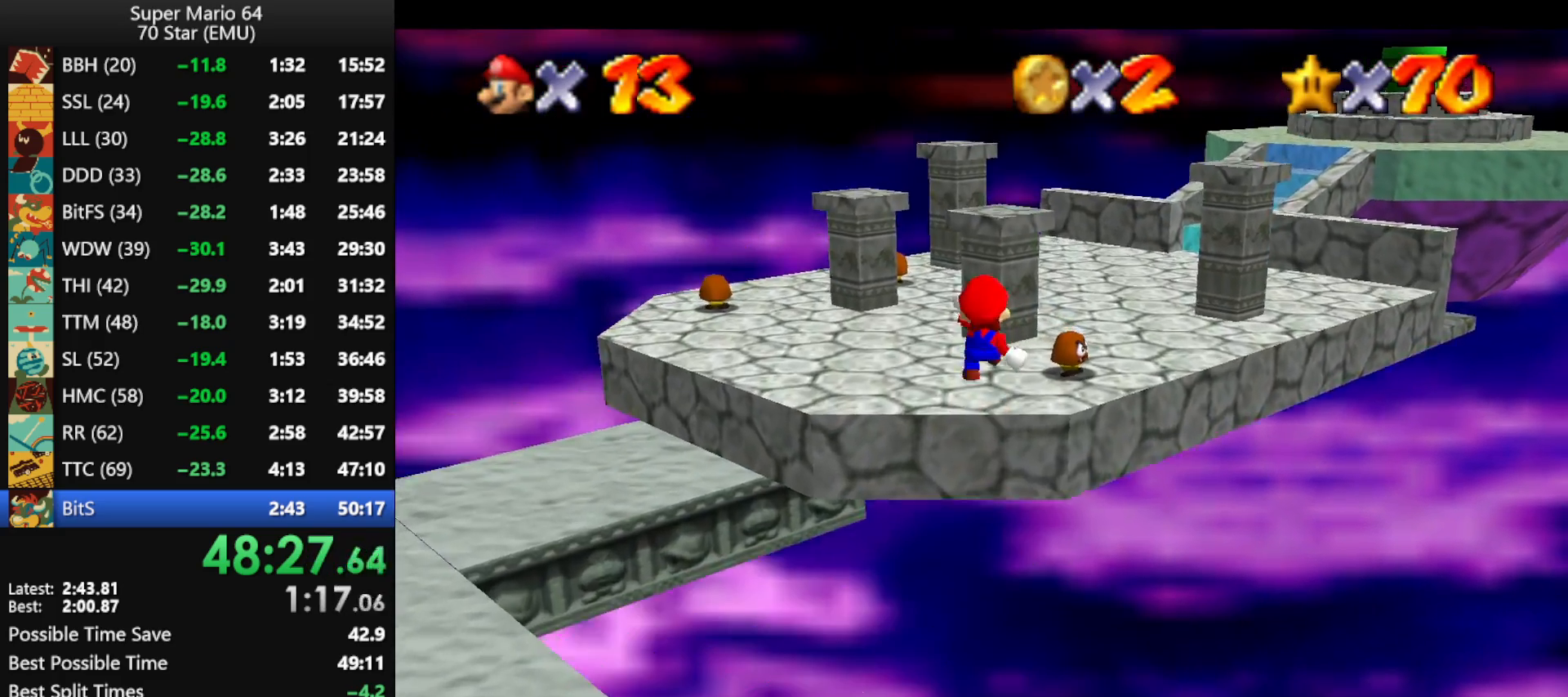
{"buttons": [], "left_stick": "up", "events": [[233, "Z", "up"], [367, "C_LEFT", "down"], [467, "C_LEFT", "up"]]}
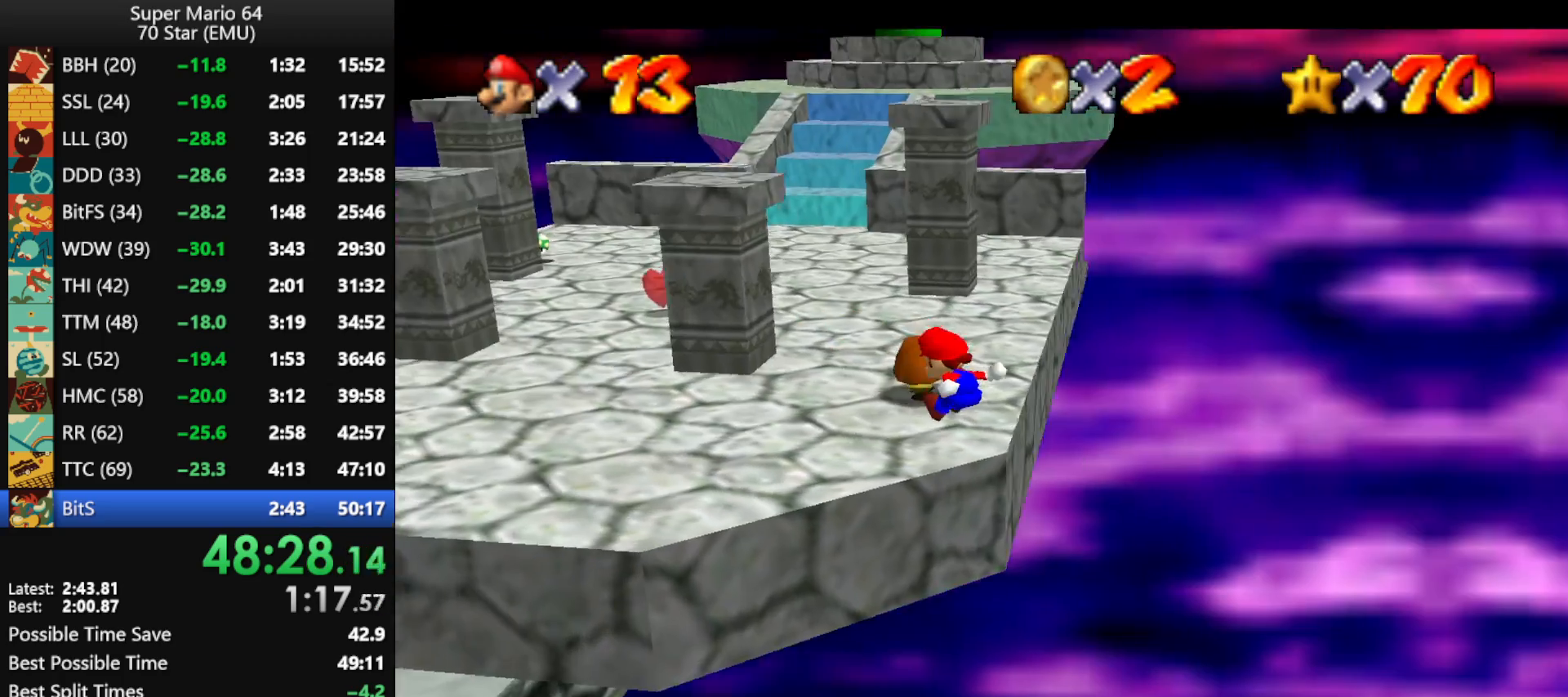
{"buttons": [], "left_stick": "up", "events": []}
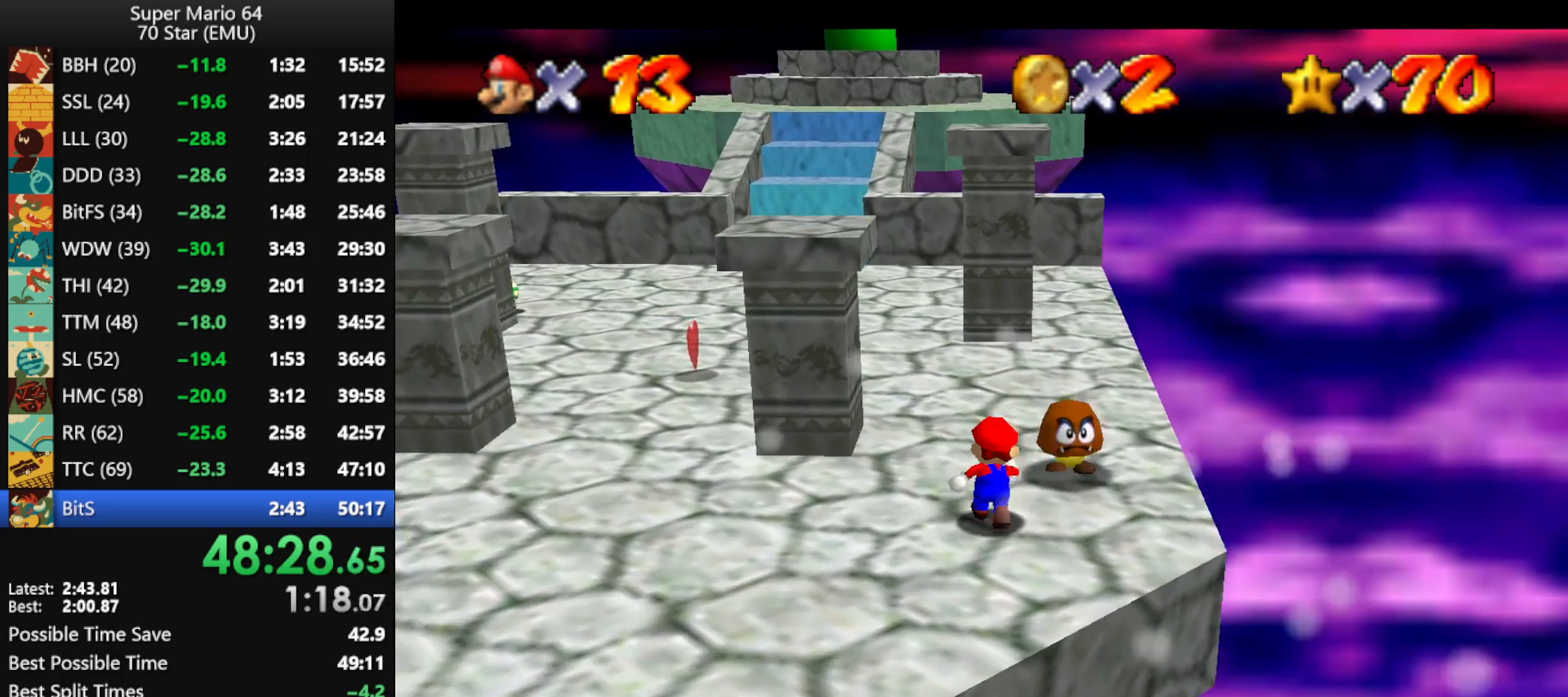
{"buttons": [], "left_stick": "up-right", "events": [[467, "left_stick", "up-right"]]}
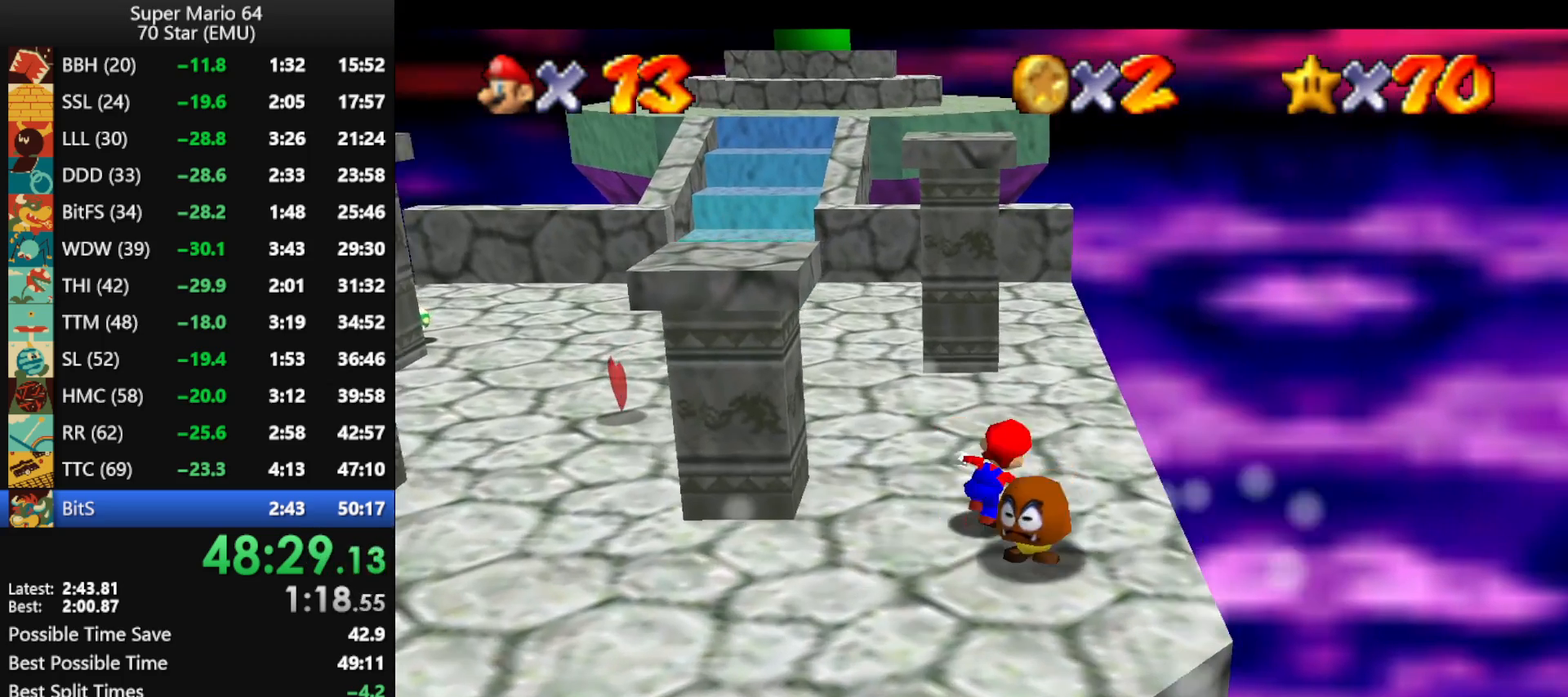
{"buttons": [], "left_stick": "up", "events": [[267, "left_stick", "up"]]}
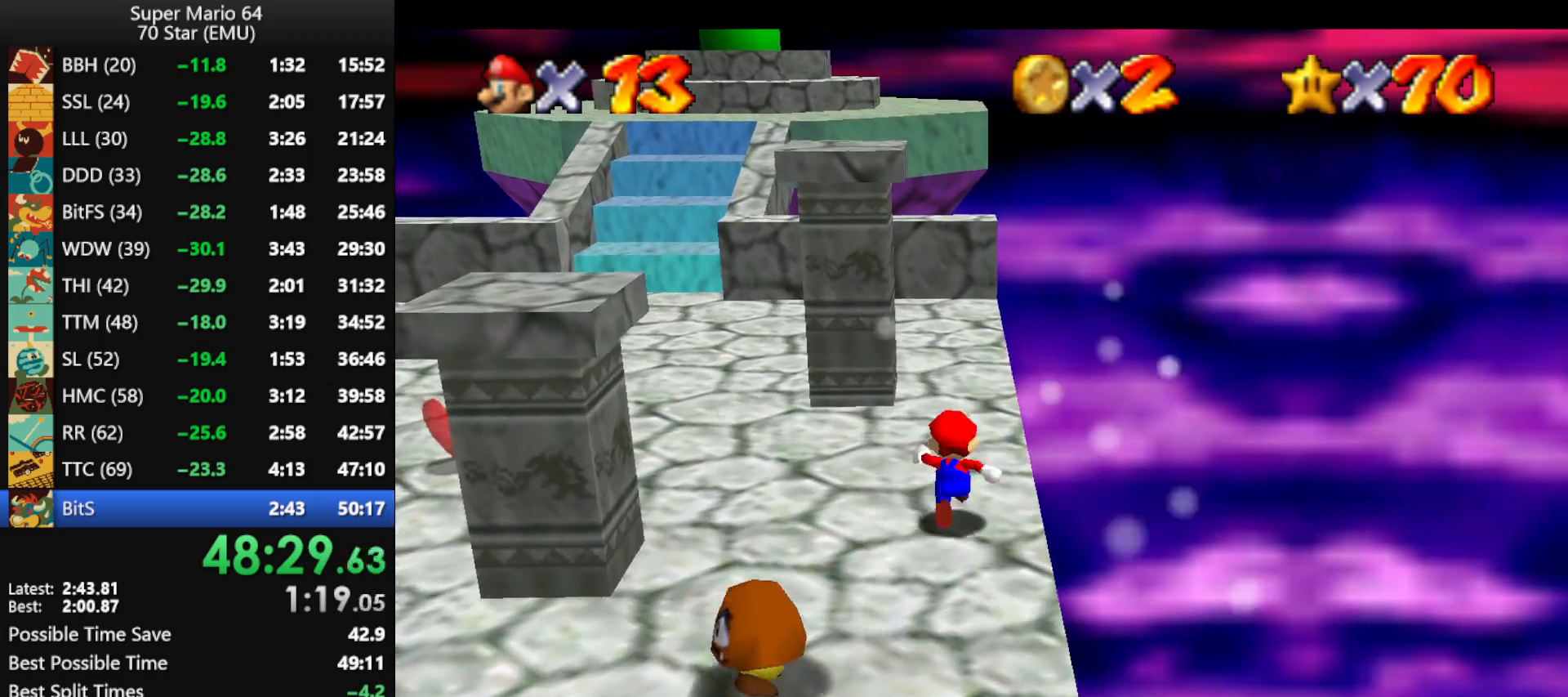
{"buttons": ["A", "B"], "left_stick": "up", "events": [[100, "B", "down"], [233, "B", "up"], [467, "A", "down"], [500, "B", "down"]]}
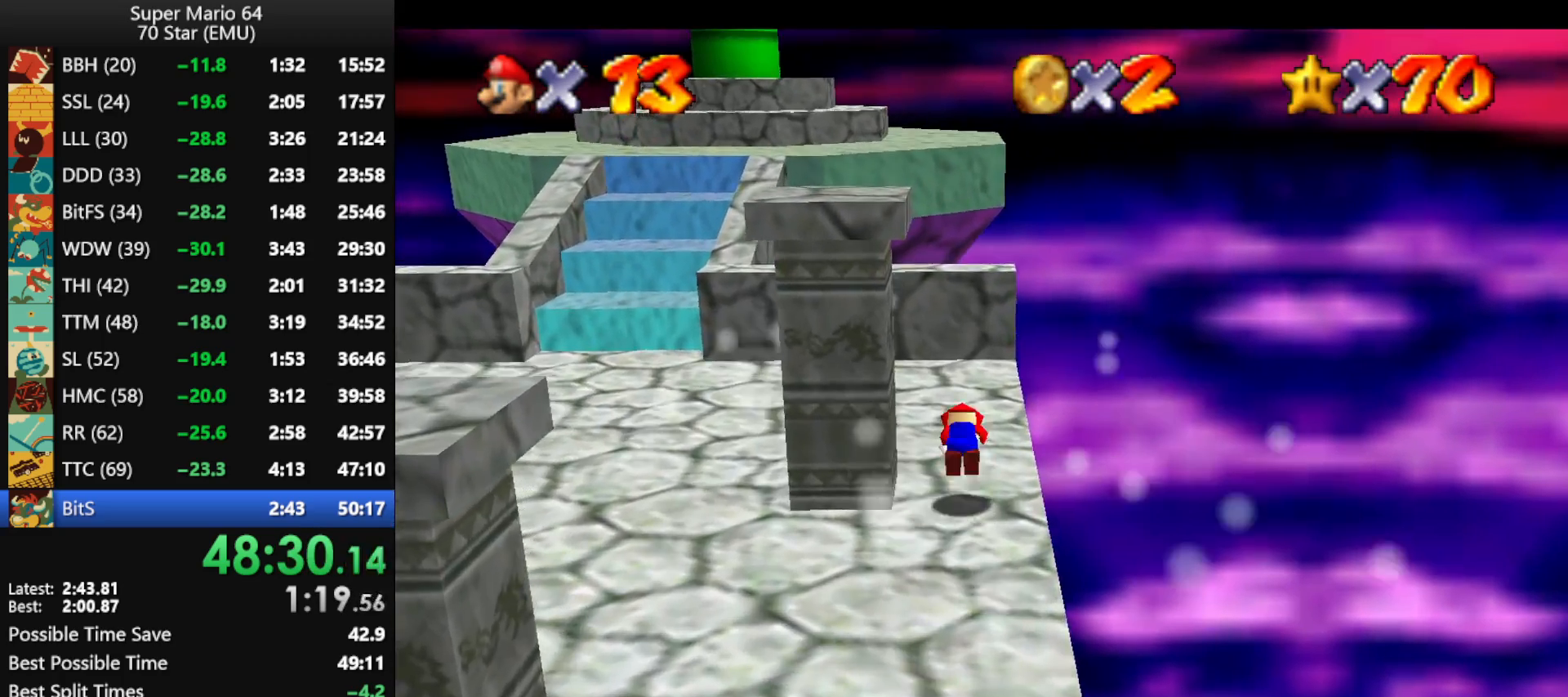
{"buttons": [], "left_stick": "up", "events": [[100, "A", "up"], [100, "B", "up"], [167, "C_RIGHT", "down"], [300, "C_RIGHT", "up"]]}
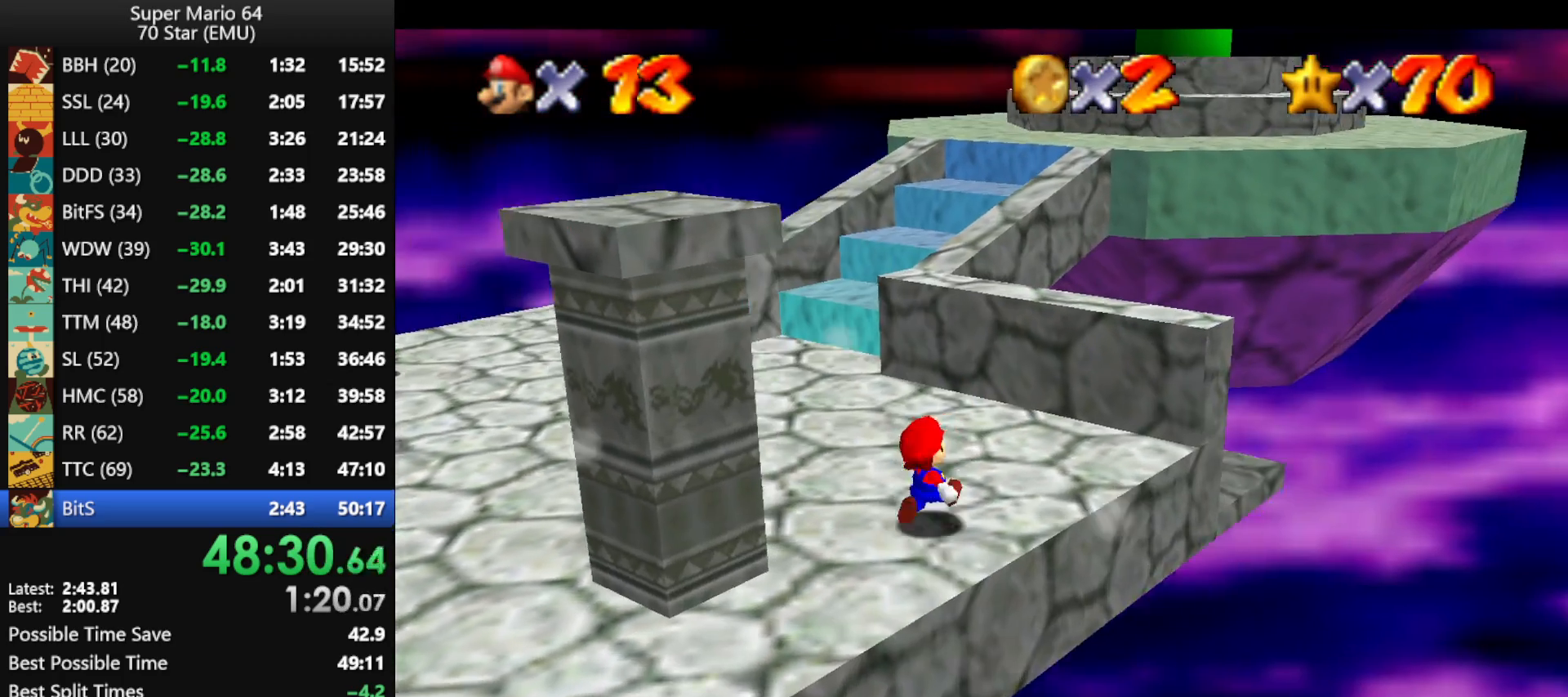
{"buttons": ["A"], "left_stick": "up-right", "events": [[433, "left_stick", "up-right"], [500, "A", "down"]]}
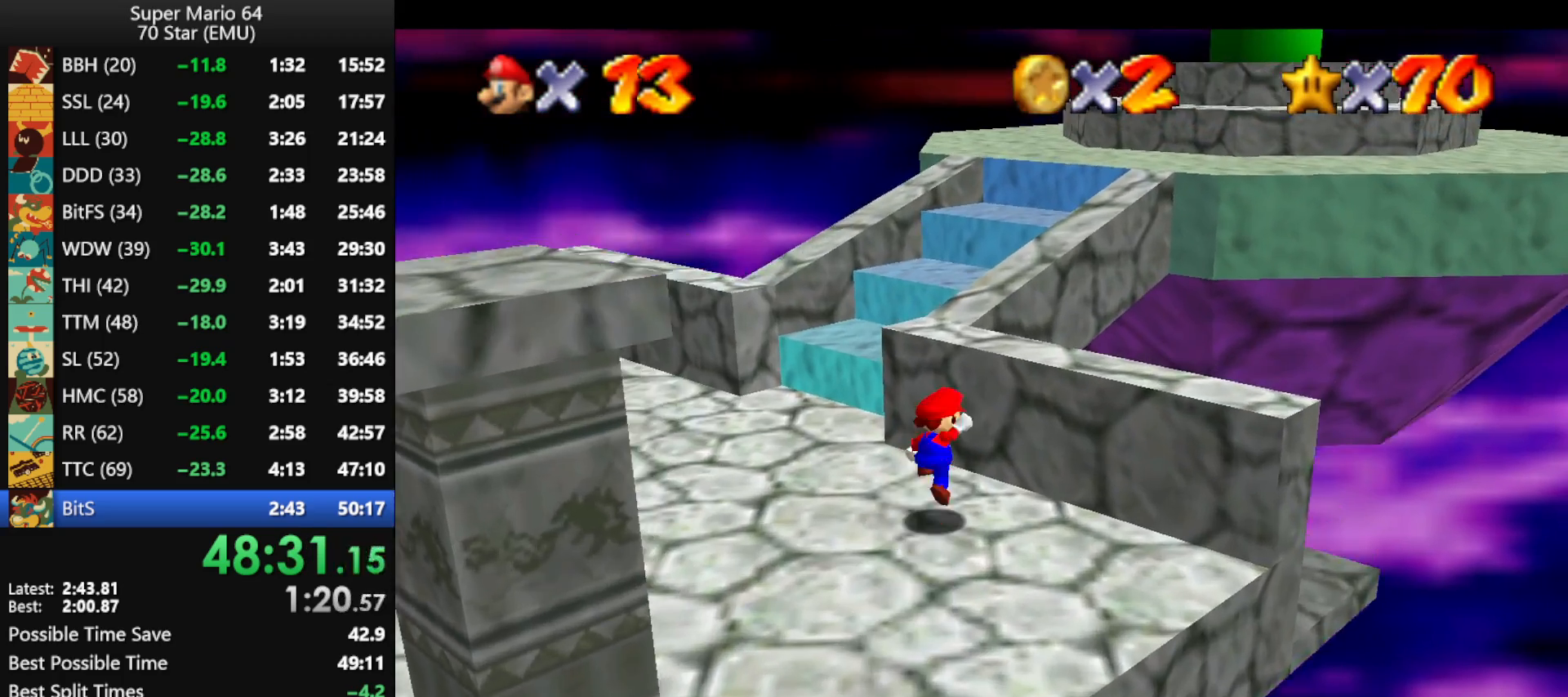
{"buttons": [], "left_stick": "up", "events": [[233, "left_stick", "up"], [433, "A", "up"]]}
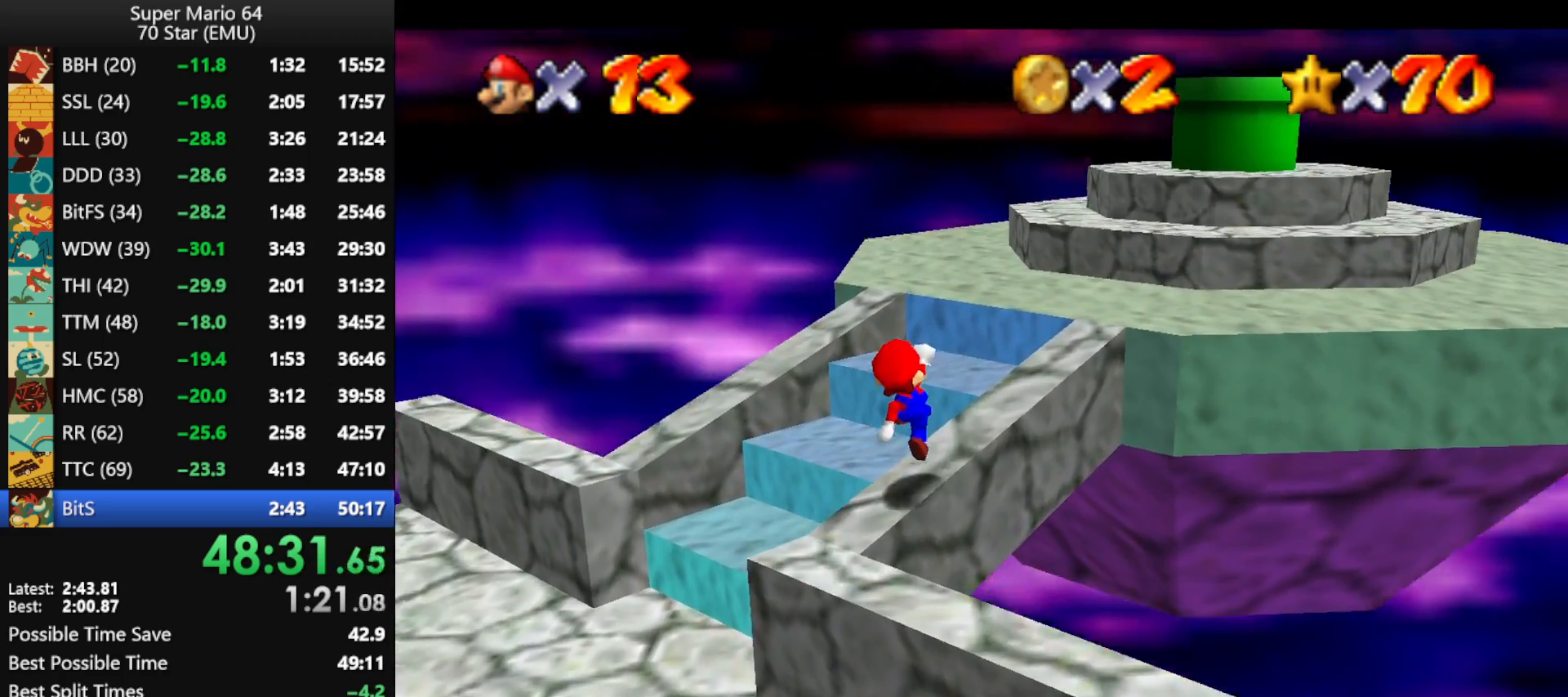
{"buttons": [], "left_stick": "up-right", "events": [[33, "left_stick", "up-right"], [167, "A", "down"], [300, "A", "up"]]}
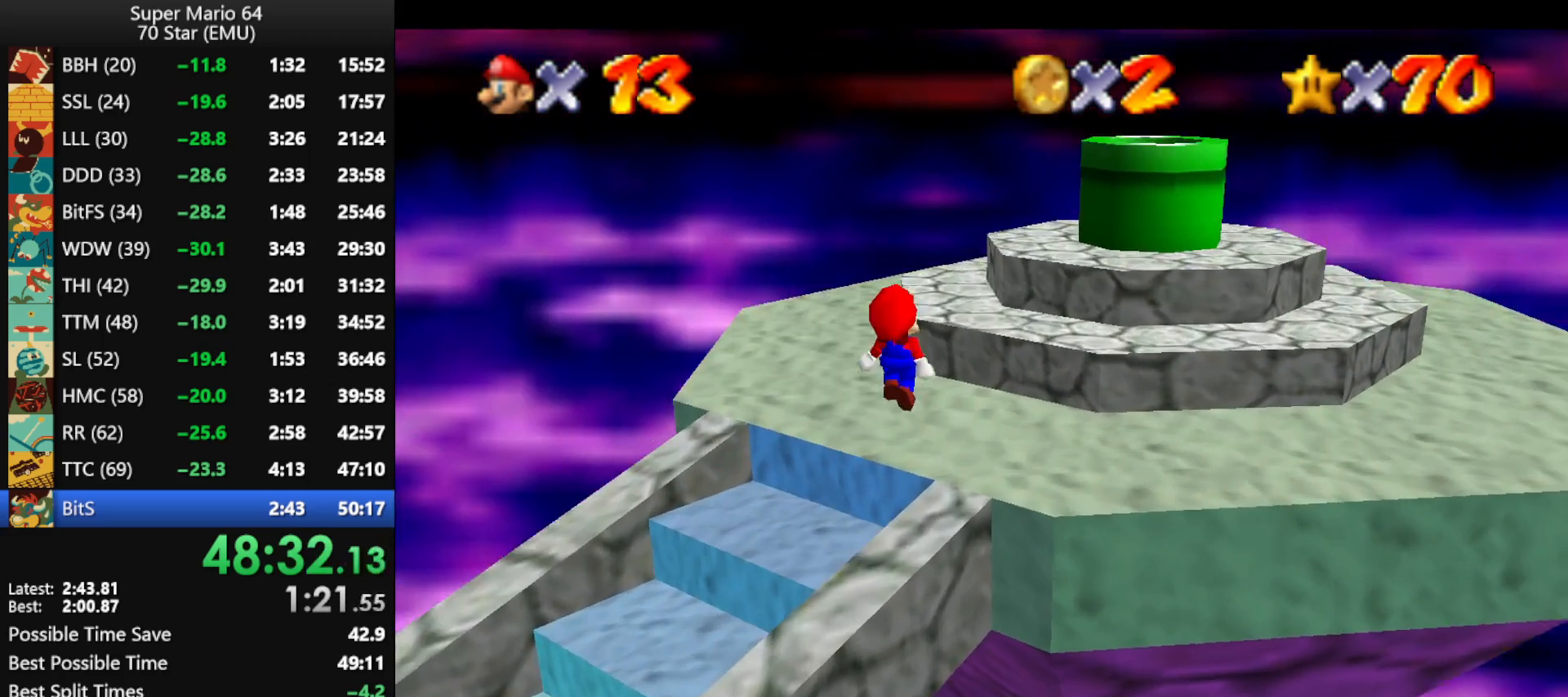
{"buttons": ["A"], "left_stick": "right", "events": [[300, "A", "down"], [467, "left_stick", "right"]]}
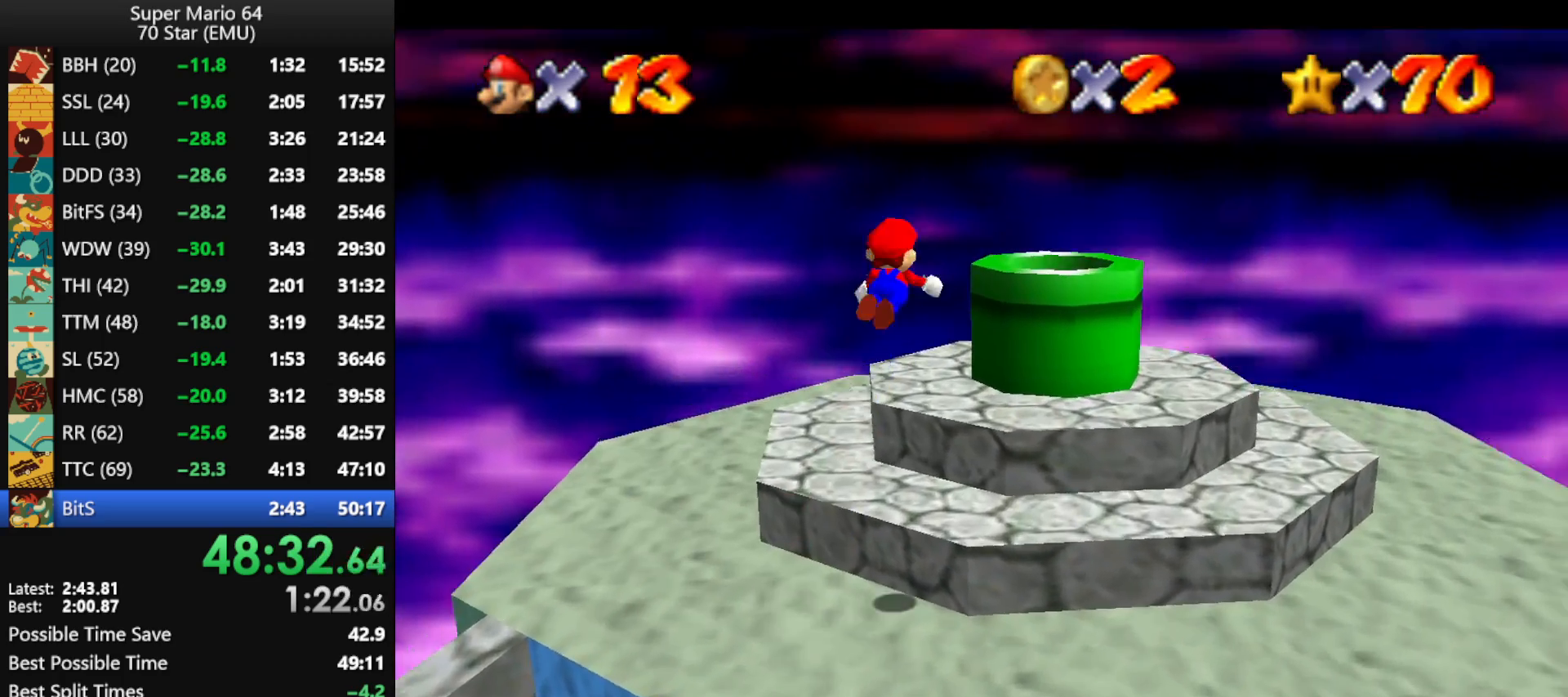
{"buttons": [], "left_stick": "center", "events": [[167, "A", "up"], [167, "left_stick", "down-right"], [300, "left_stick", "center"]]}
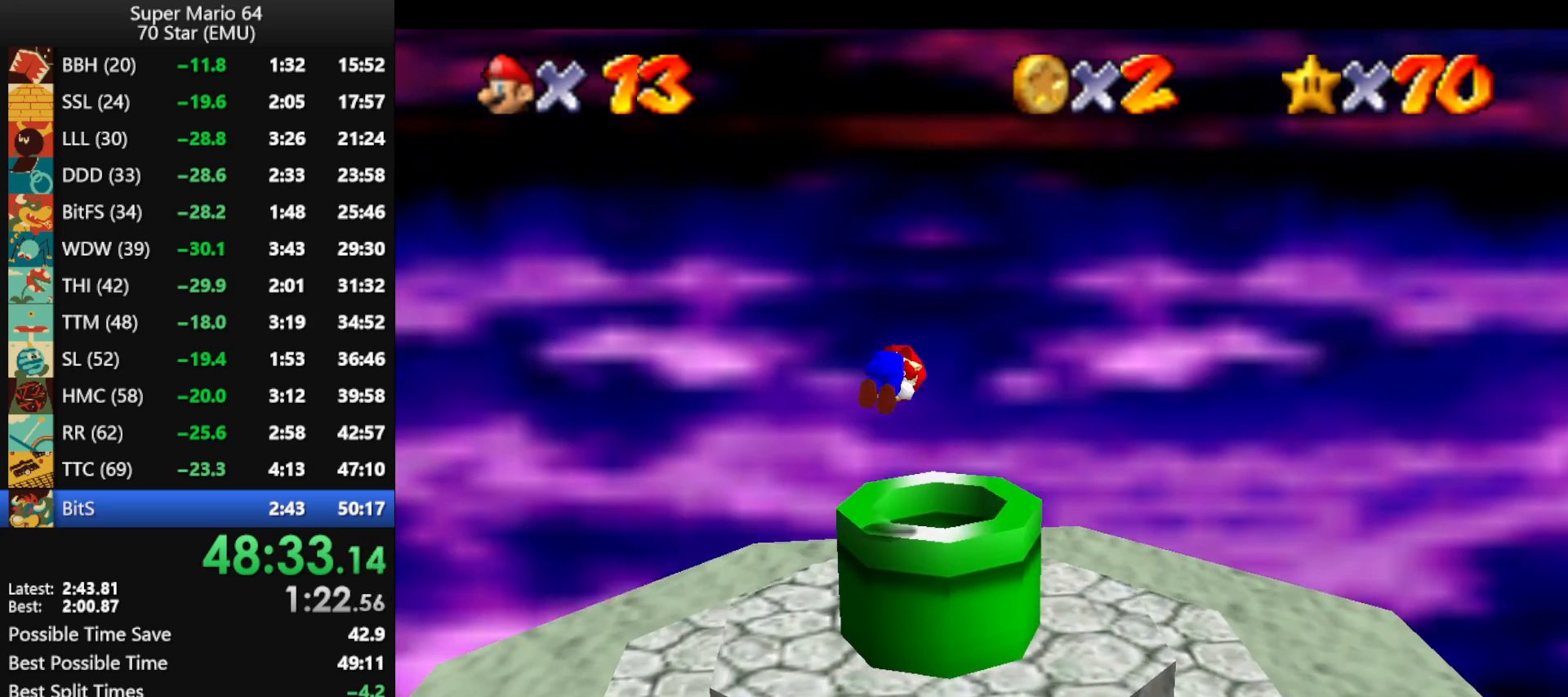
{"buttons": [], "left_stick": "center", "events": [[67, "left_stick", "down-right"], [267, "left_stick", "center"]]}